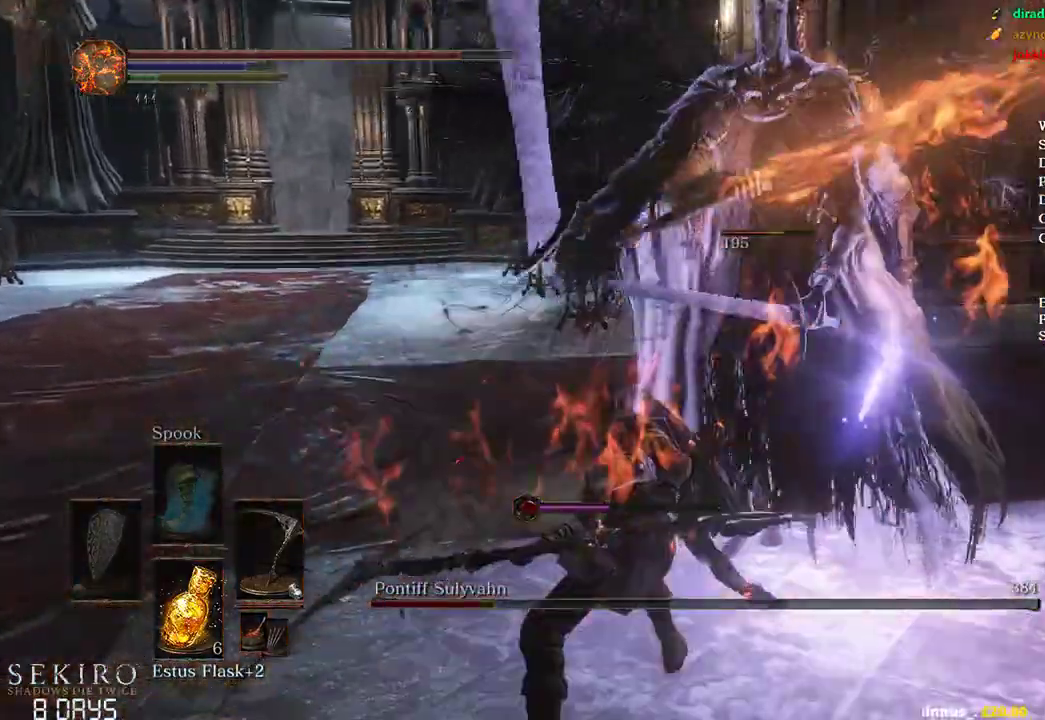
Gameplay with a controller (Xbox layout); each line is a JSON object with the inputs held at the frame after it. "events" lists button and stick changes between this image and that frame as [ms after this image, input, new state], when the widget could be followed in between. Not read: START.
{"buttons": [], "left_stick": "up-left", "right_stick": "right", "events": [[167, "left_stick", "up-left"]]}
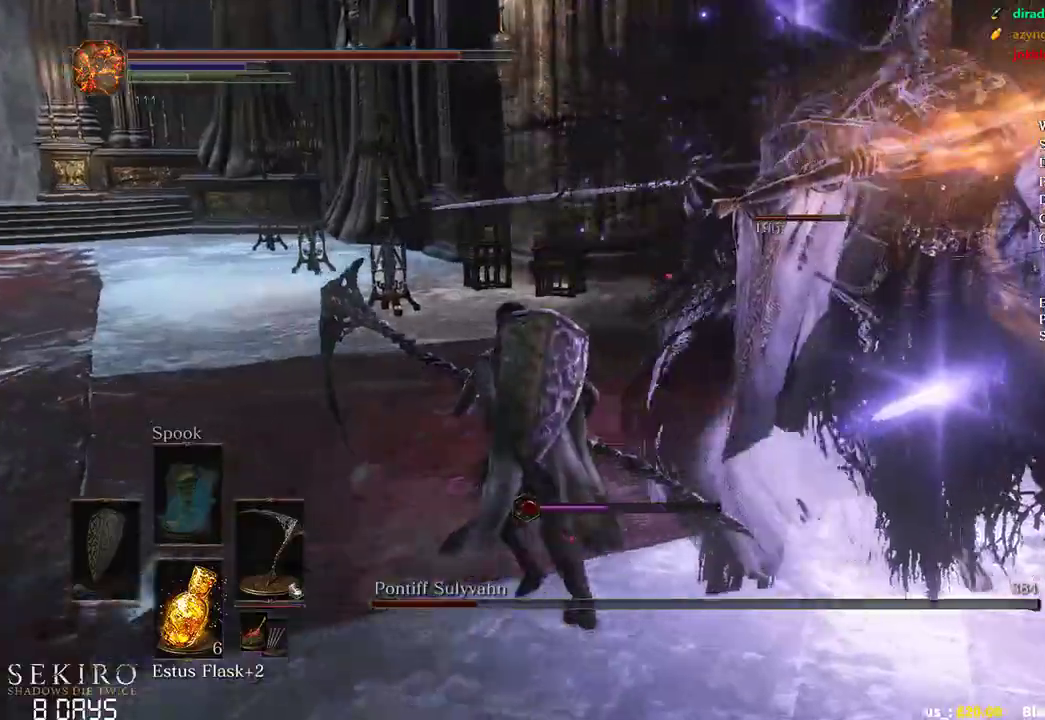
{"buttons": [], "left_stick": "down-left", "right_stick": "right", "events": [[233, "left_stick", "left"], [383, "left_stick", "down-left"]]}
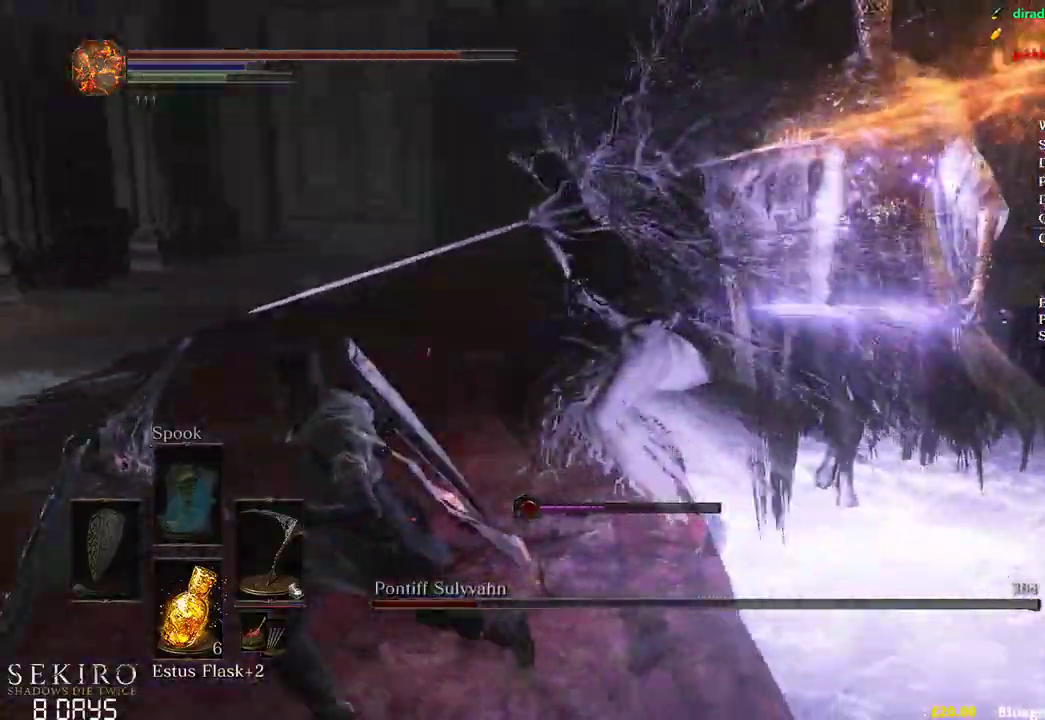
{"buttons": [], "left_stick": "up", "right_stick": "down-right", "events": [[67, "B", "down"], [67, "left_stick", "down-right"], [167, "left_stick", "up-right"], [200, "B", "up"], [217, "right_stick", "down-right"], [317, "left_stick", "up"]]}
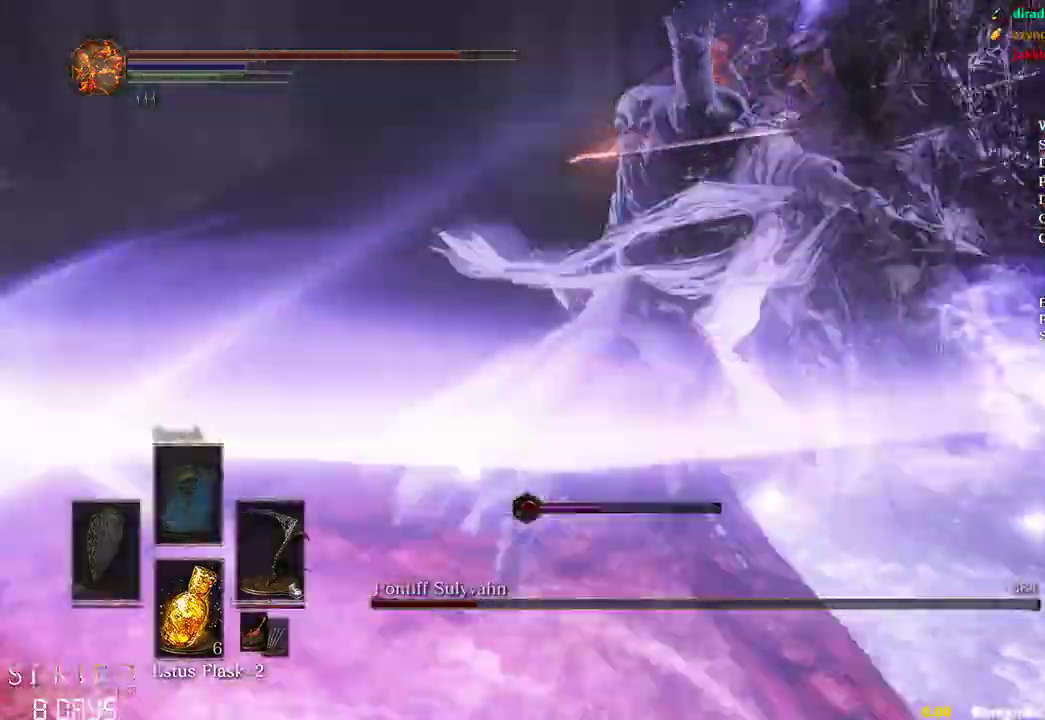
{"buttons": [], "left_stick": "left", "right_stick": "right", "events": [[17, "right_stick", "right"], [100, "left_stick", "left"]]}
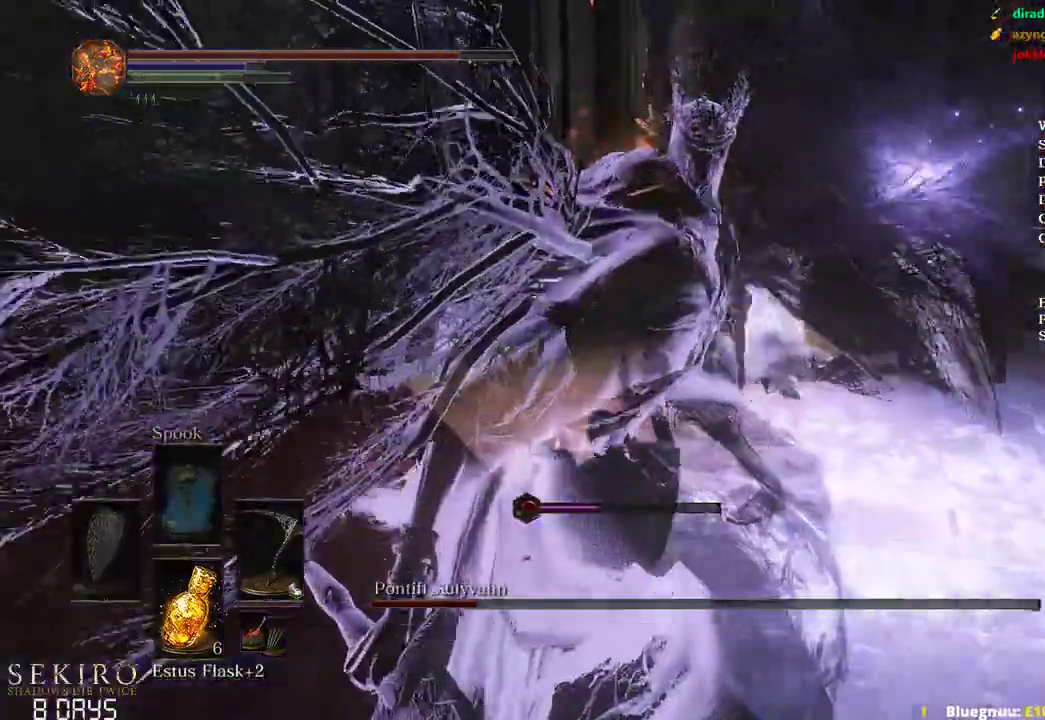
{"buttons": [], "left_stick": "up", "right_stick": "right", "events": [[133, "B", "down"], [200, "left_stick", "up"], [250, "B", "up"]]}
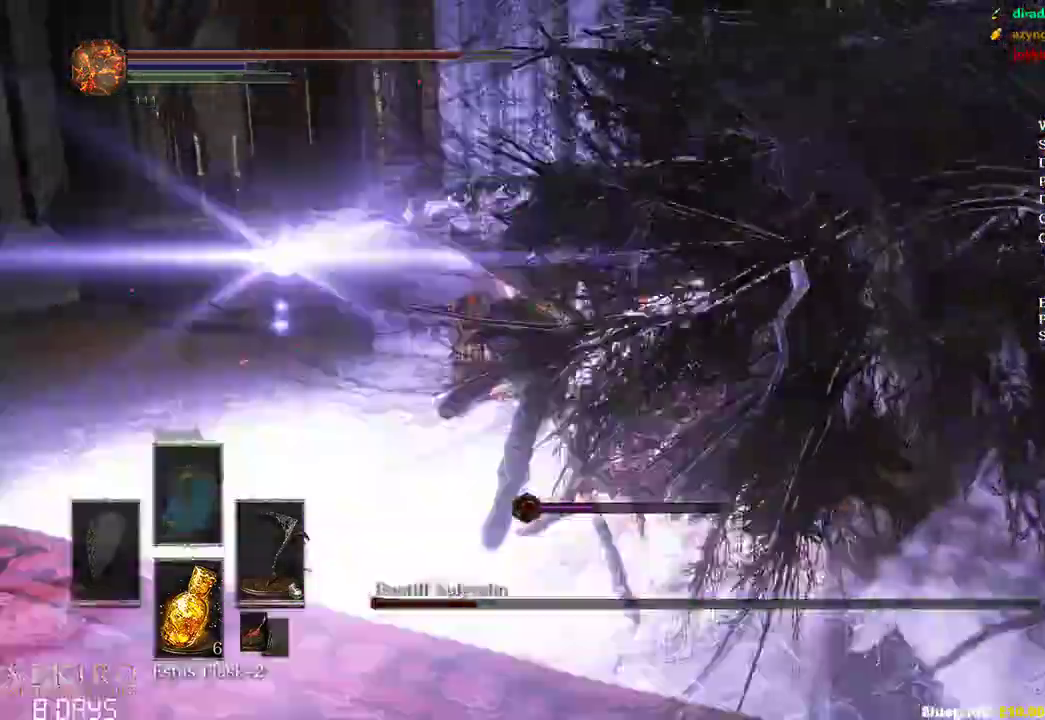
{"buttons": [], "left_stick": "up-right", "right_stick": "right", "events": [[17, "left_stick", "center"], [183, "left_stick", "right"], [450, "left_stick", "up-right"]]}
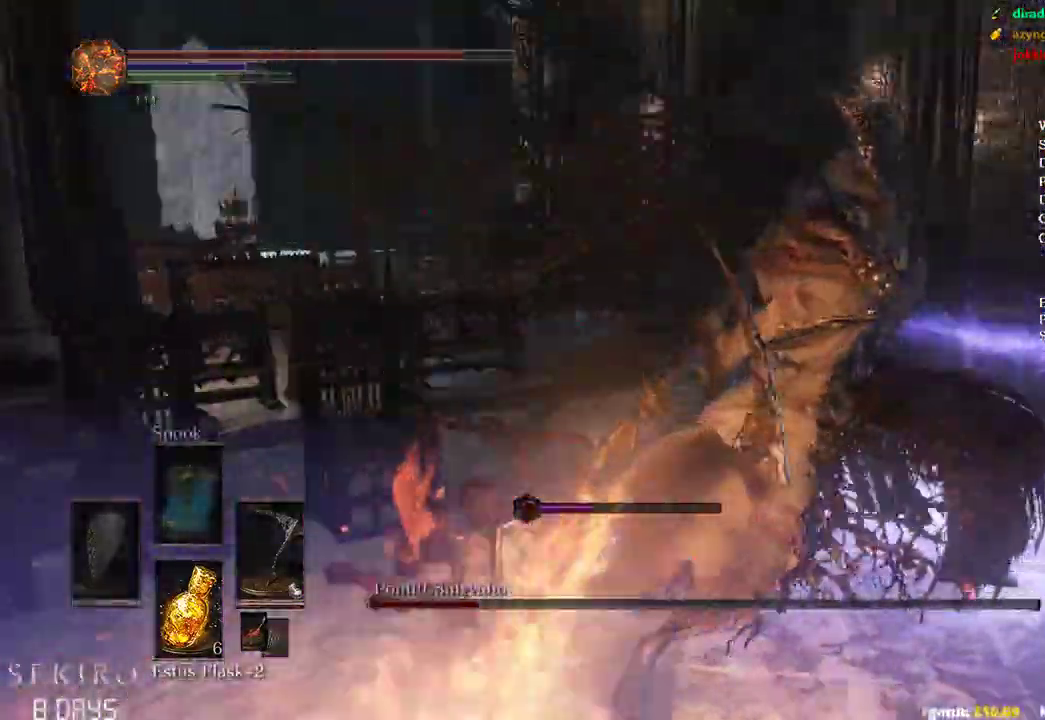
{"buttons": [], "left_stick": "up-right", "right_stick": "right", "events": [[50, "X", "down"], [167, "X", "up"]]}
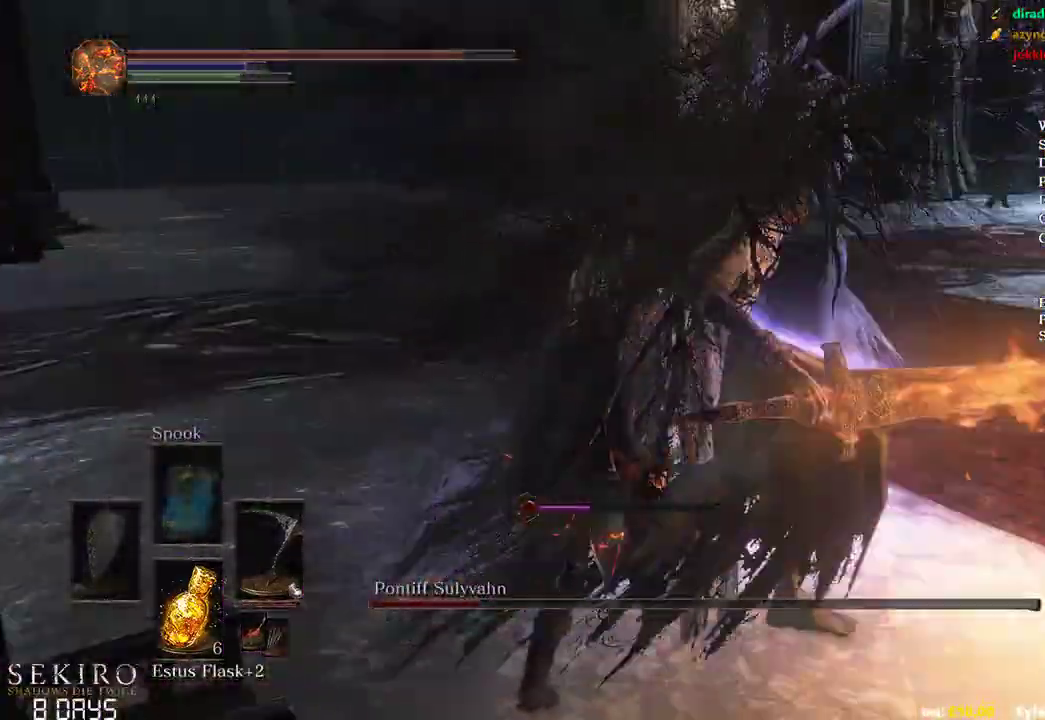
{"buttons": [], "left_stick": "center", "right_stick": "center", "events": [[50, "right_stick", "center"], [217, "left_stick", "center"]]}
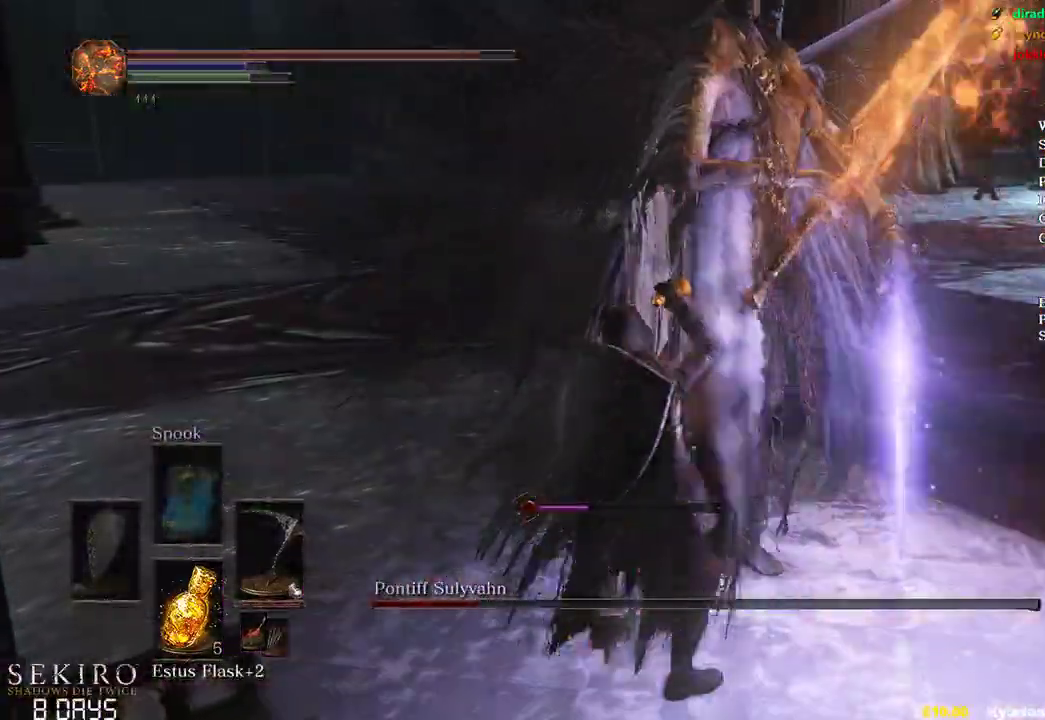
{"buttons": [], "left_stick": "up", "right_stick": "center", "events": [[267, "left_stick", "up"]]}
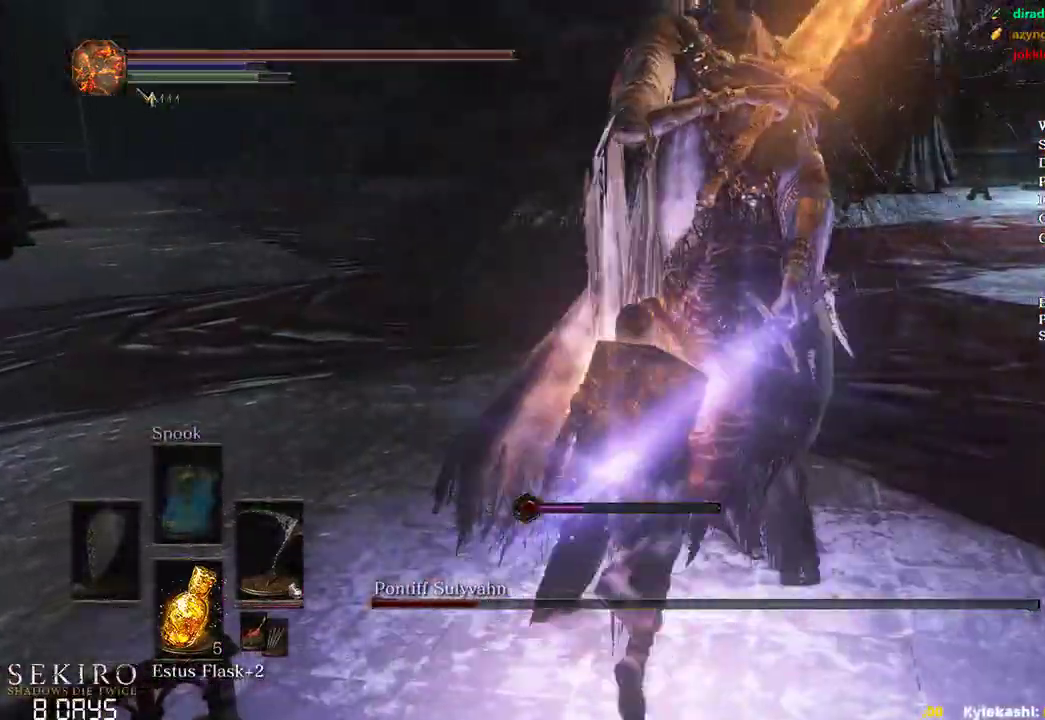
{"buttons": [], "left_stick": "up", "right_stick": "right", "events": [[433, "right_stick", "right"]]}
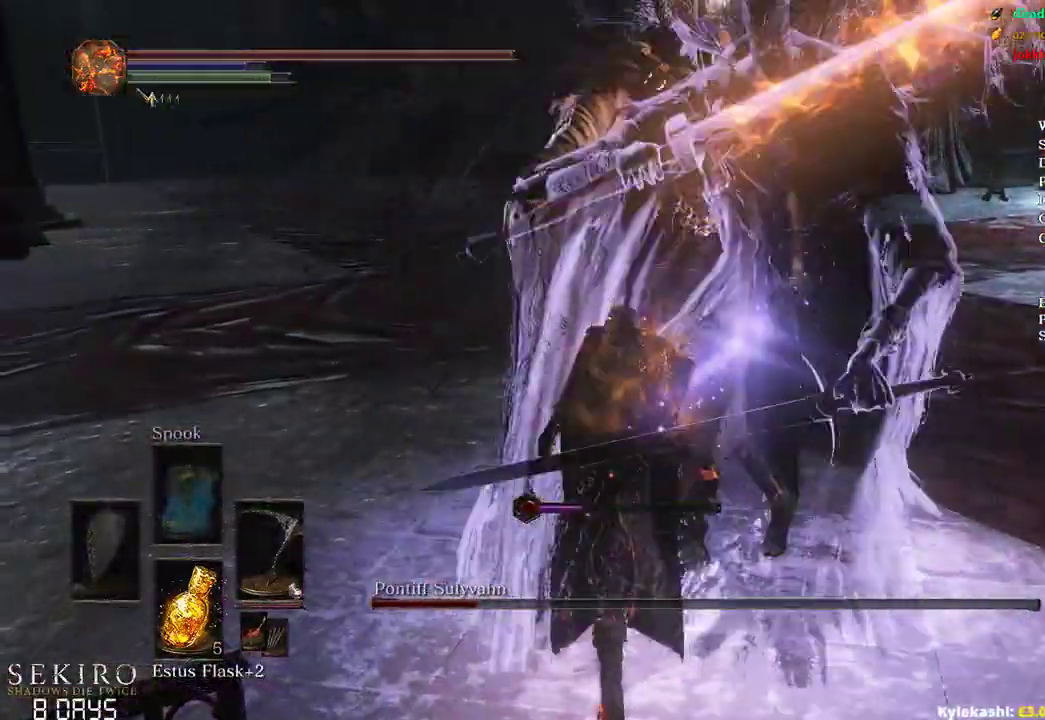
{"buttons": [], "left_stick": "up", "right_stick": "center", "events": [[200, "R1", "down"], [283, "R1", "up"], [350, "right_stick", "center"]]}
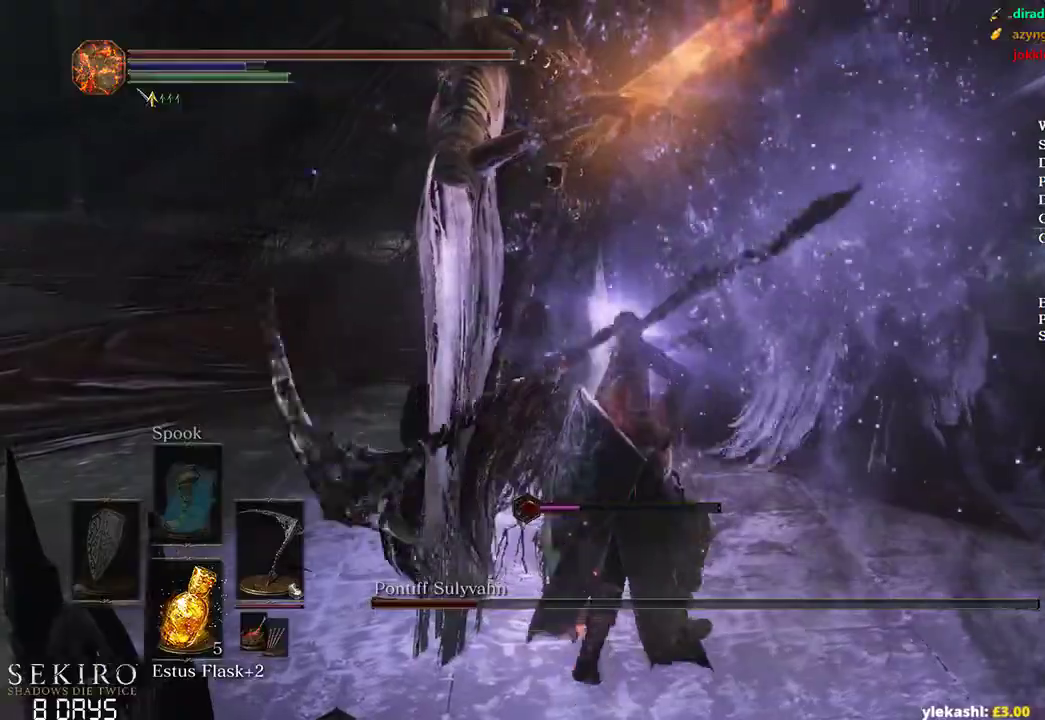
{"buttons": [], "left_stick": "up-left", "right_stick": "left", "events": [[117, "left_stick", "up-left"], [150, "right_stick", "left"]]}
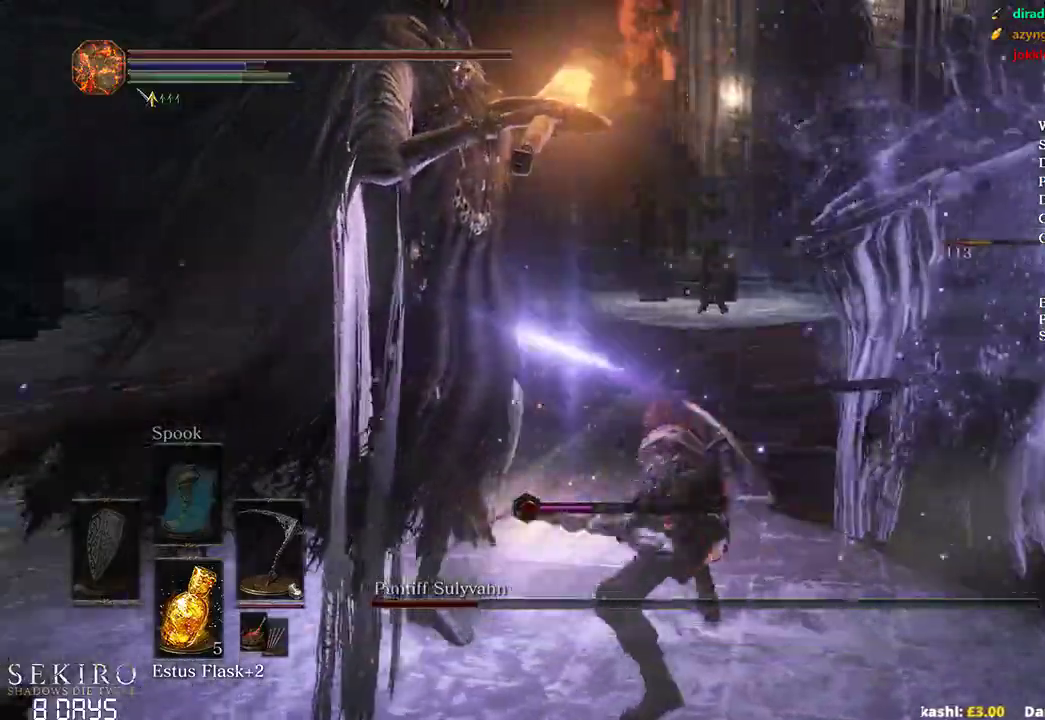
{"buttons": [], "left_stick": "right", "right_stick": "left", "events": [[50, "left_stick", "up"], [83, "right_stick", "center"], [333, "left_stick", "right"], [350, "right_stick", "left"]]}
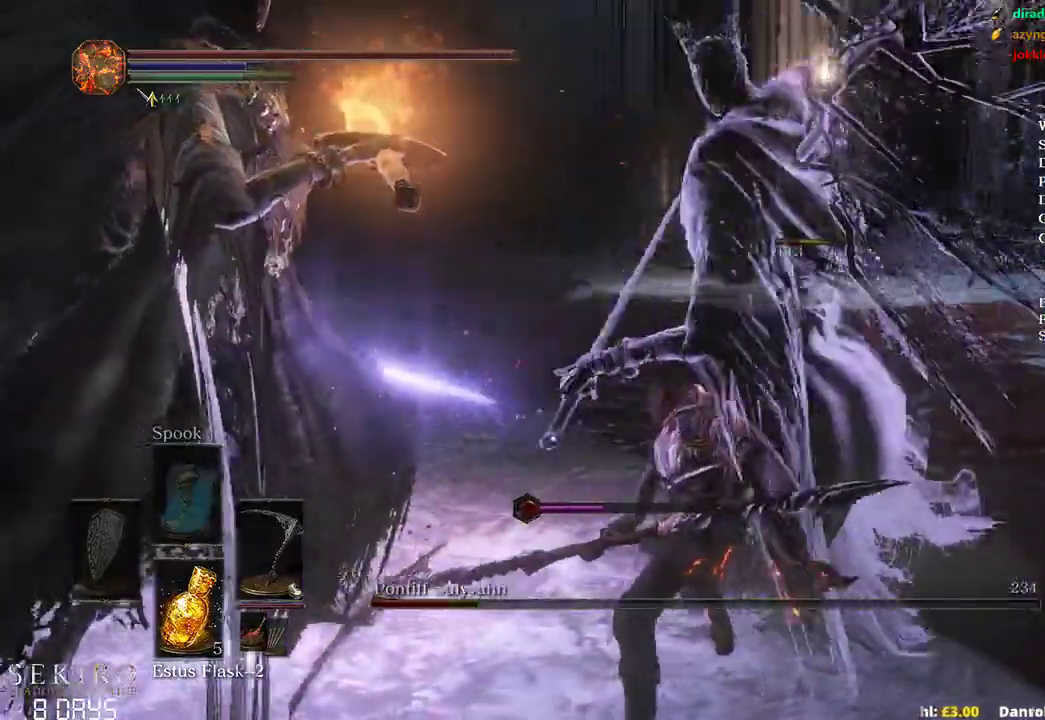
{"buttons": [], "left_stick": "down-right", "right_stick": "left", "events": [[333, "left_stick", "up-right"], [433, "left_stick", "down-right"]]}
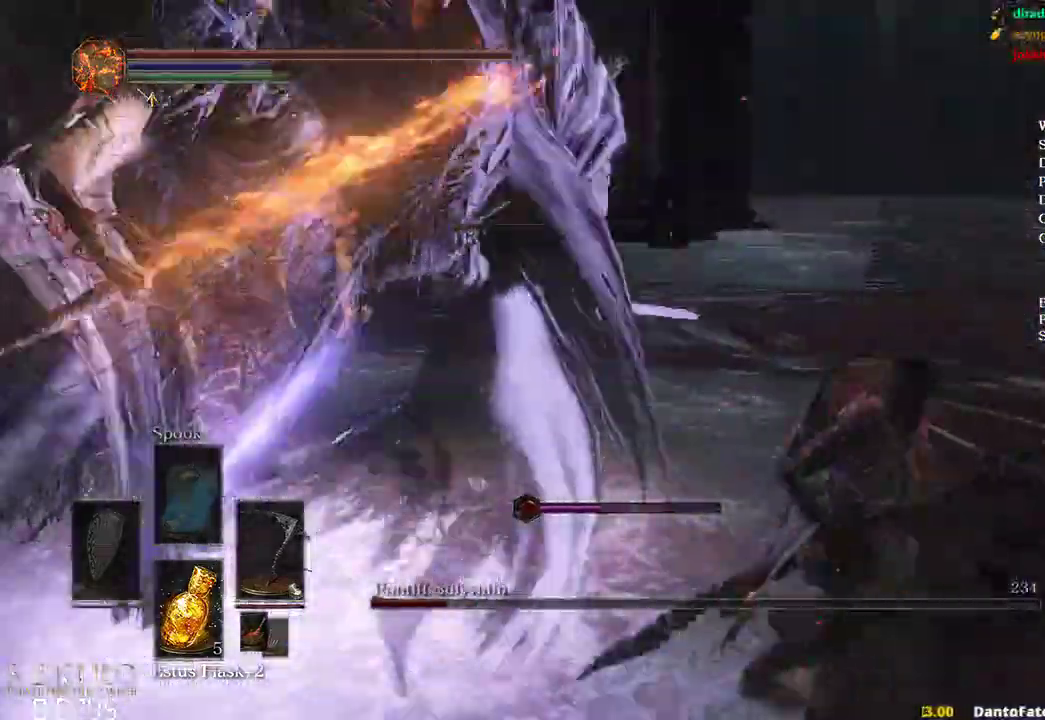
{"buttons": [], "left_stick": "up-left", "right_stick": "center", "events": [[50, "left_stick", "down-left"], [100, "left_stick", "left"], [217, "left_stick", "up-left"], [233, "right_stick", "center"]]}
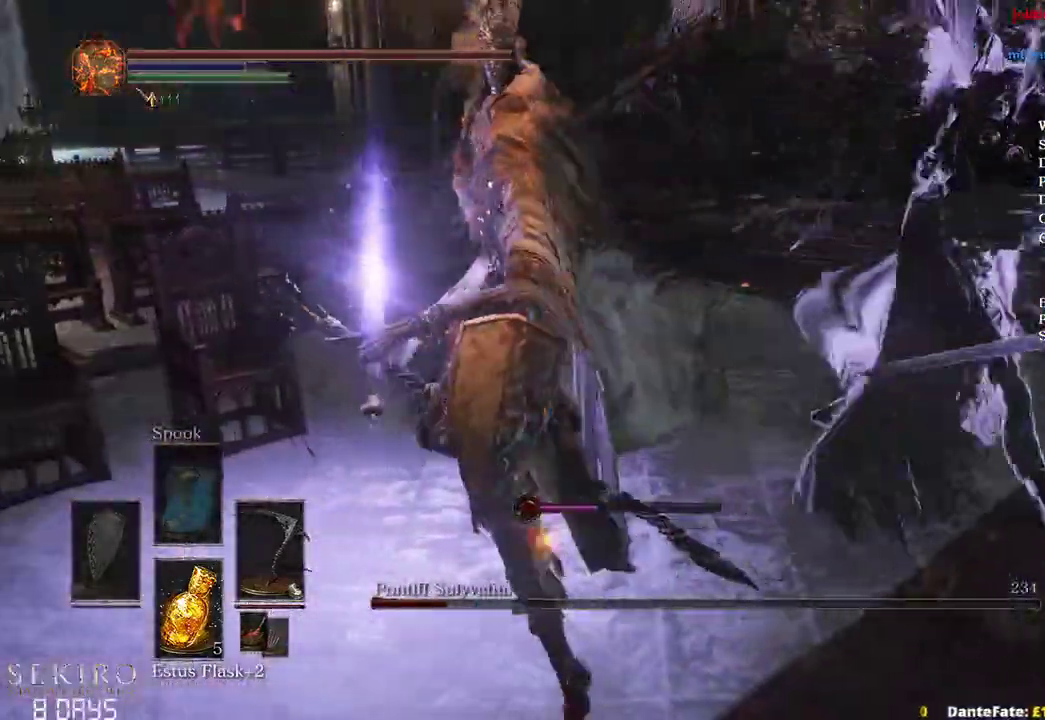
{"buttons": [], "left_stick": "up", "right_stick": "right", "events": [[83, "right_stick", "right"], [167, "B", "down"], [267, "B", "up"], [283, "left_stick", "up"]]}
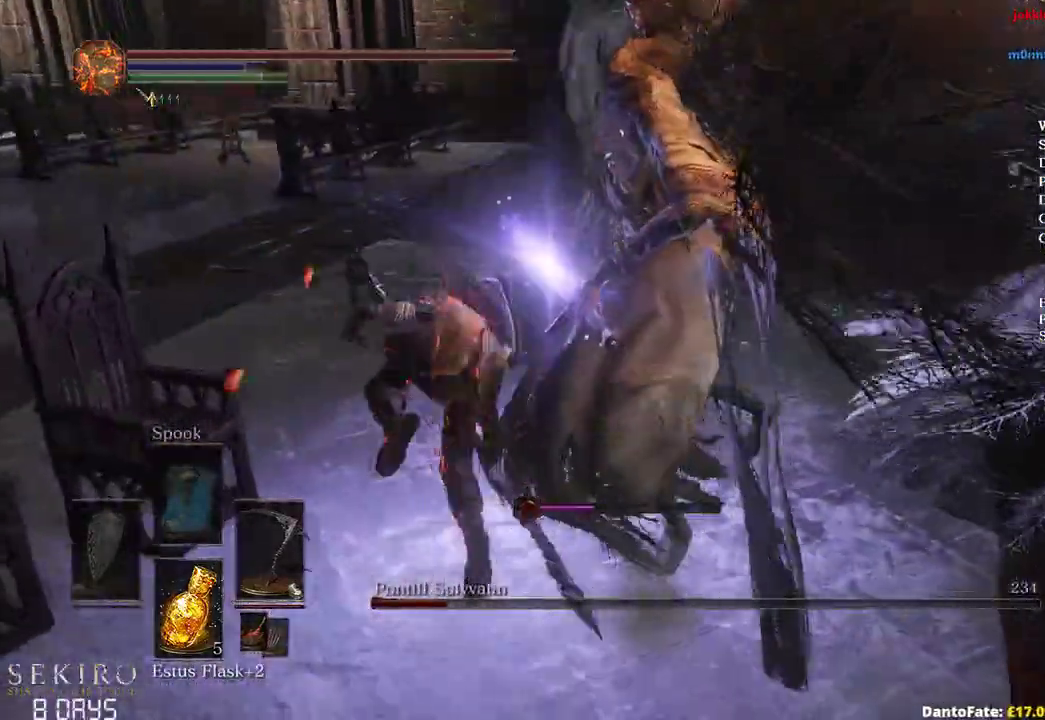
{"buttons": [], "left_stick": "up-right", "right_stick": "right", "events": [[183, "left_stick", "up-right"], [333, "B", "down"], [400, "B", "up"]]}
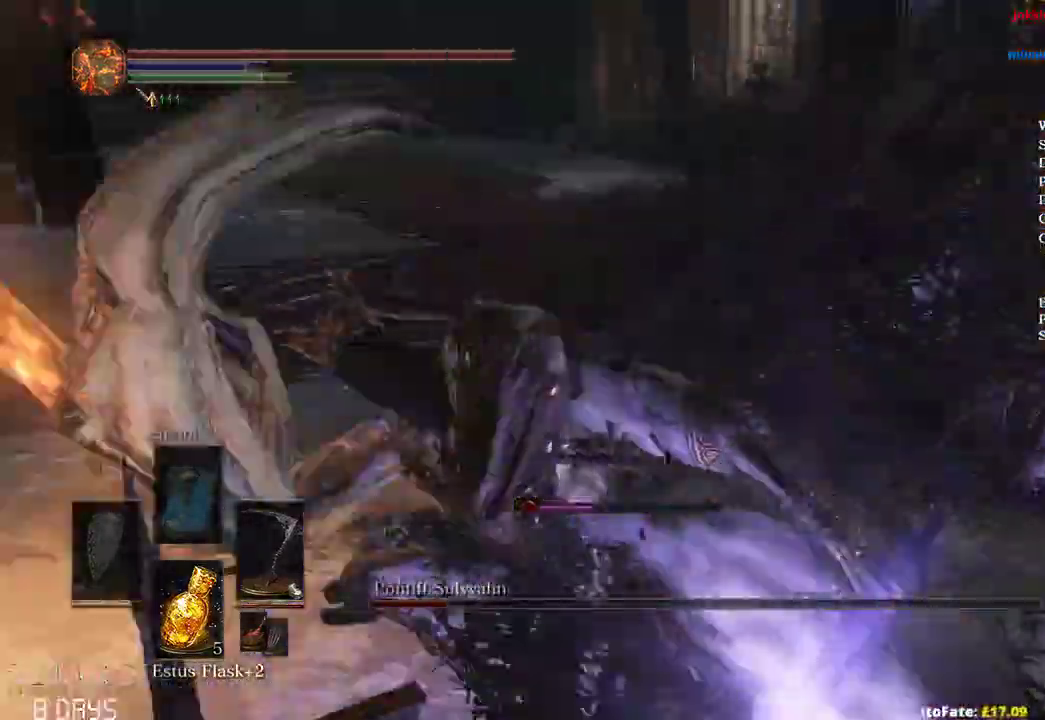
{"buttons": [], "left_stick": "up", "right_stick": "right", "events": [[267, "left_stick", "center"], [433, "left_stick", "up"]]}
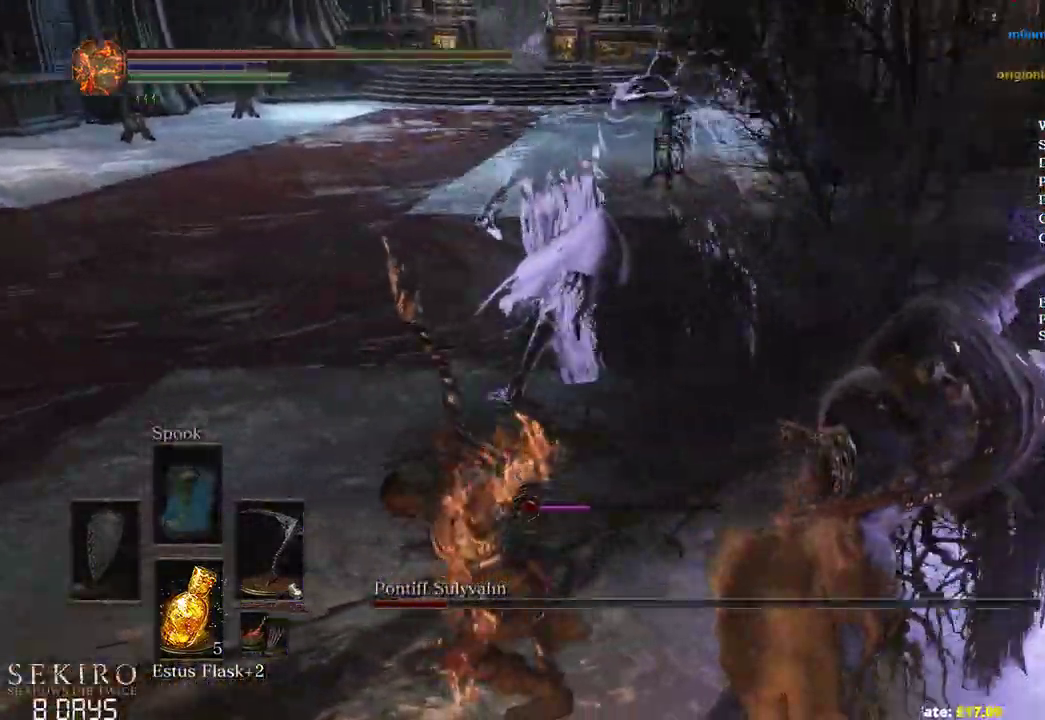
{"buttons": ["B"], "left_stick": "down-left", "right_stick": "center", "events": [[100, "left_stick", "left"], [167, "left_stick", "down-left"], [167, "right_stick", "center"], [200, "B", "down"]]}
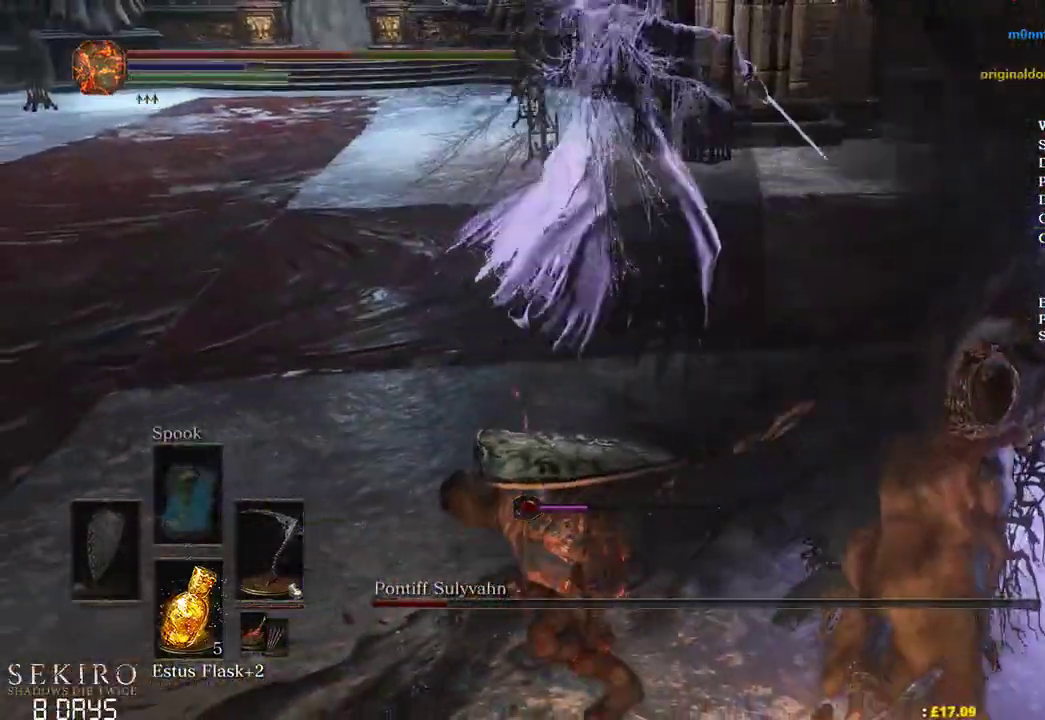
{"buttons": ["B"], "left_stick": "down", "right_stick": "up-right", "events": [[133, "right_stick", "up-right"], [467, "left_stick", "down"]]}
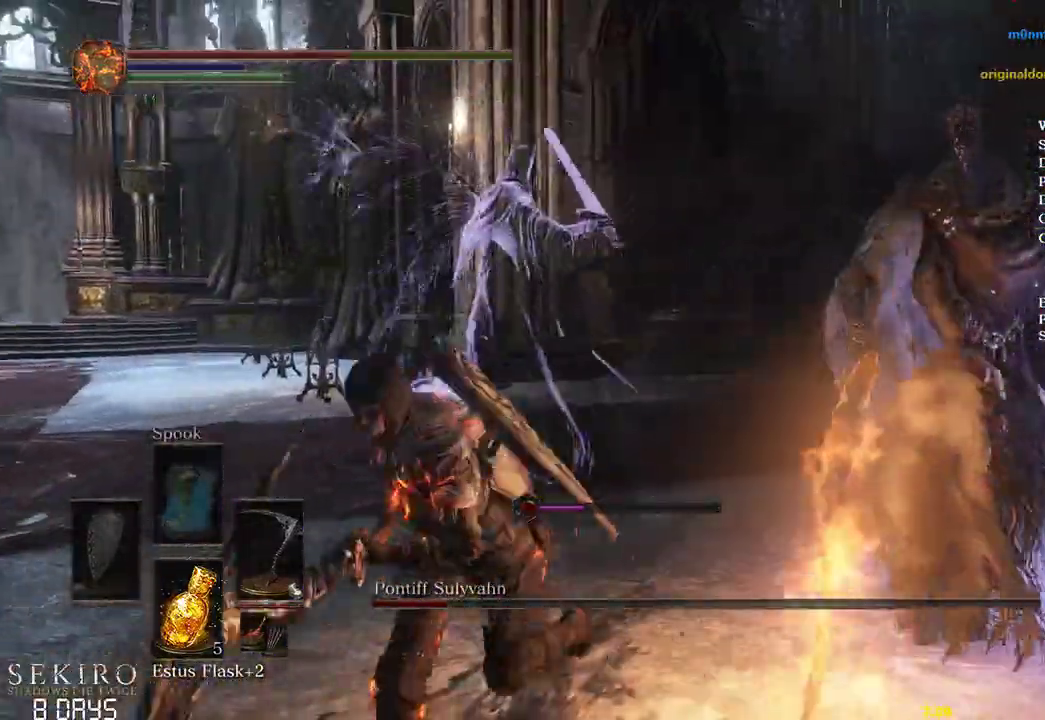
{"buttons": ["B"], "left_stick": "down", "right_stick": "center", "events": [[117, "R1", "down"], [183, "R1", "up"], [200, "right_stick", "right"], [450, "right_stick", "center"]]}
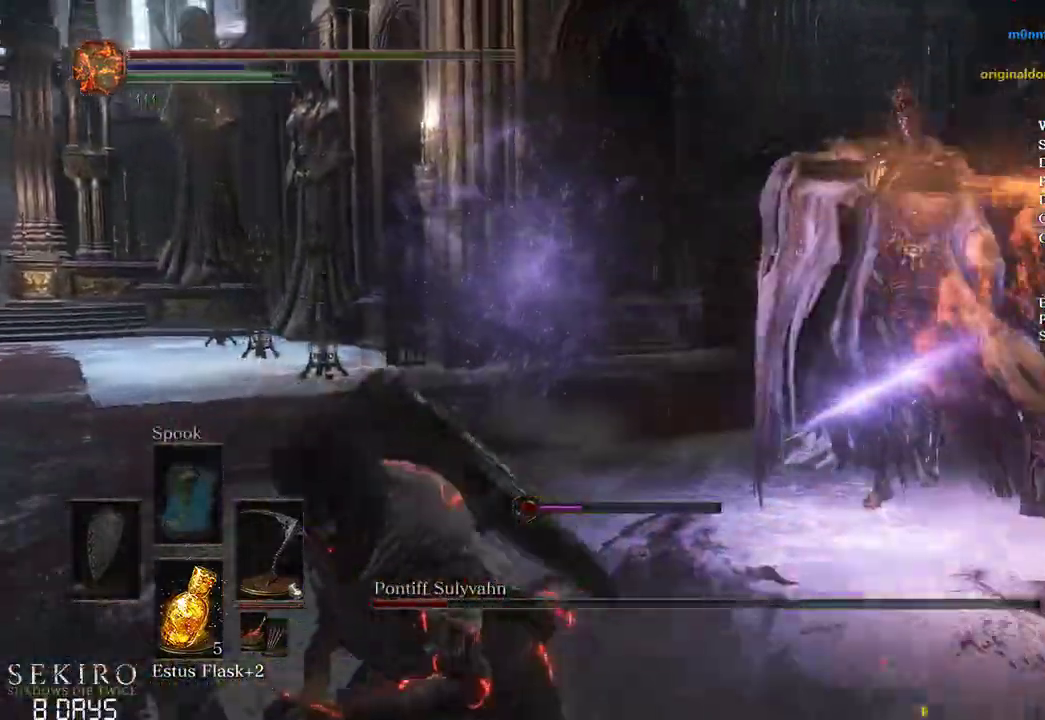
{"buttons": ["B"], "left_stick": "down", "right_stick": "center", "events": []}
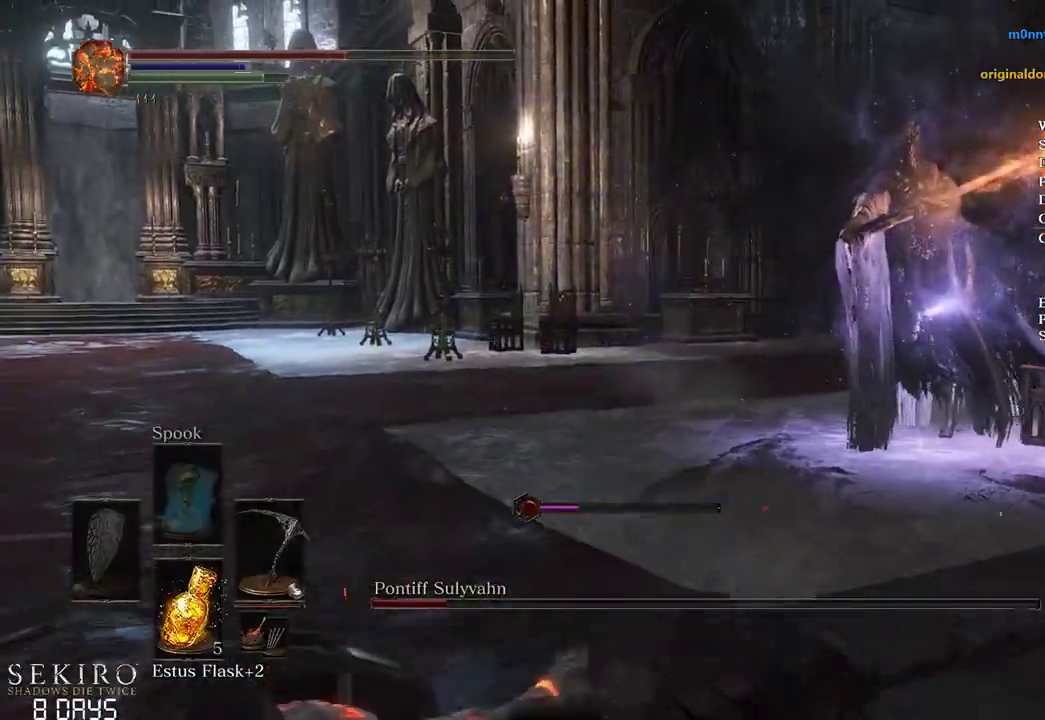
{"buttons": [], "left_stick": "down", "right_stick": "right", "events": [[17, "X", "down"], [117, "X", "up"], [150, "B", "up"], [350, "right_stick", "right"]]}
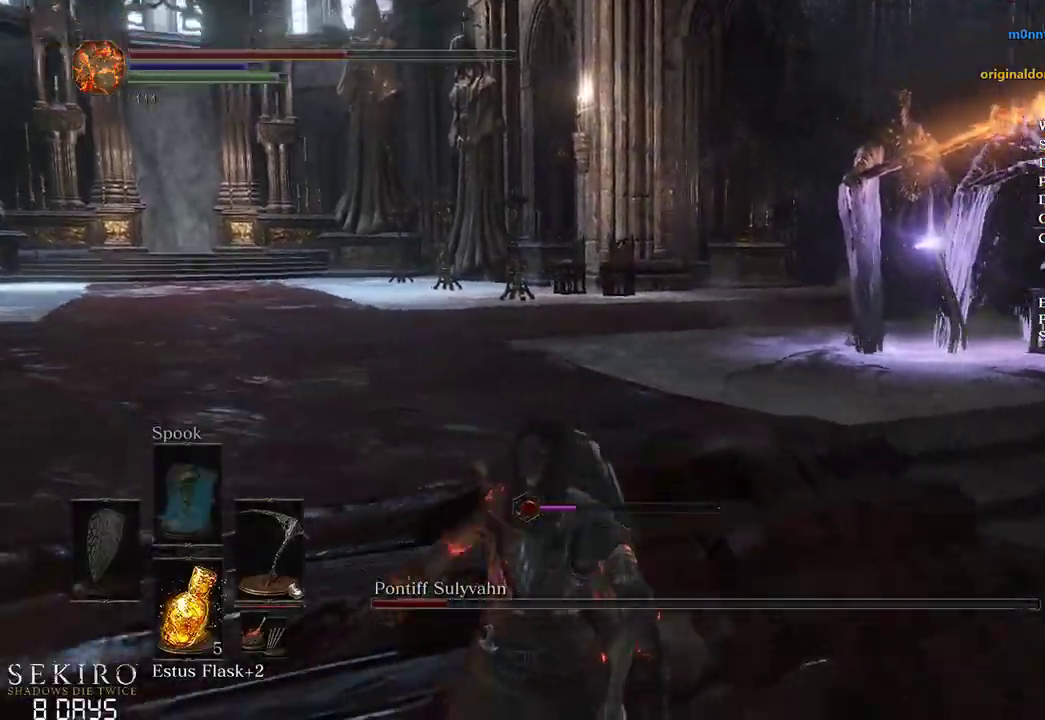
{"buttons": [], "left_stick": "down", "right_stick": "center", "events": [[350, "right_stick", "center"]]}
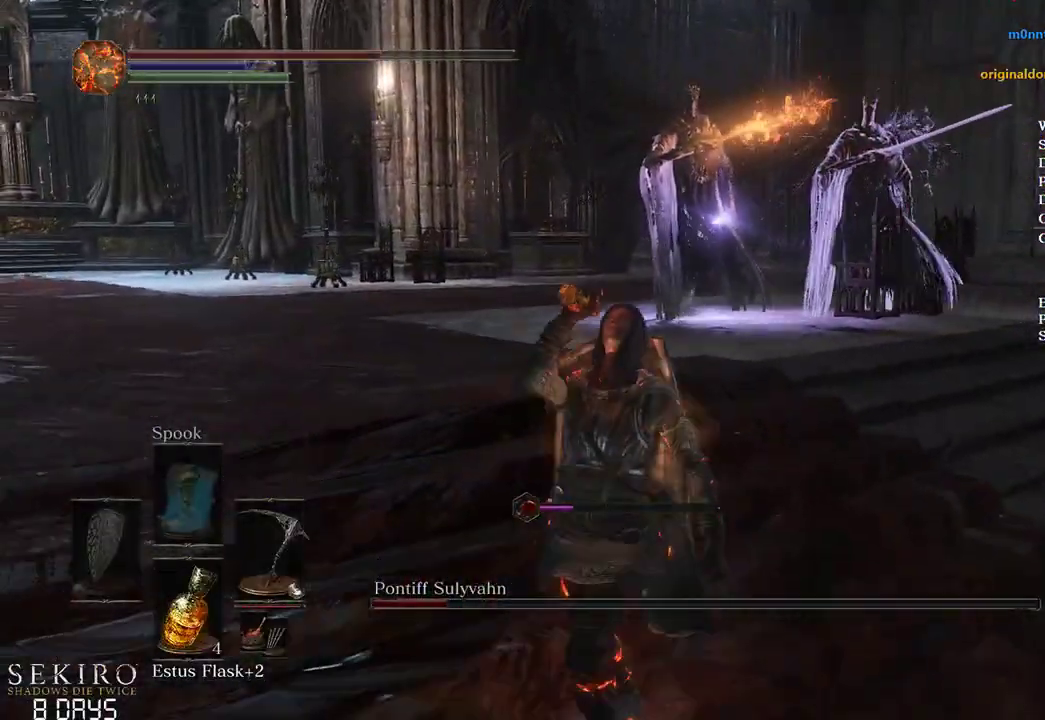
{"buttons": ["B"], "left_stick": "up-left", "right_stick": "center", "events": [[133, "left_stick", "down-left"], [350, "B", "down"], [417, "left_stick", "up-left"]]}
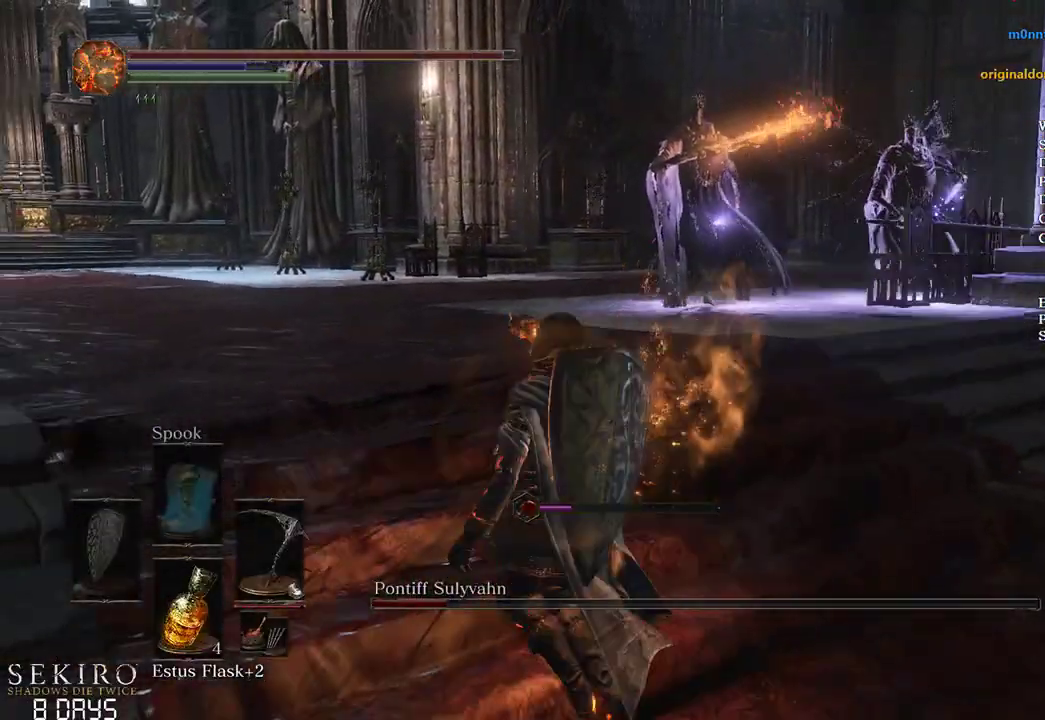
{"buttons": ["B"], "left_stick": "up-left", "right_stick": "right", "events": [[250, "right_stick", "right"]]}
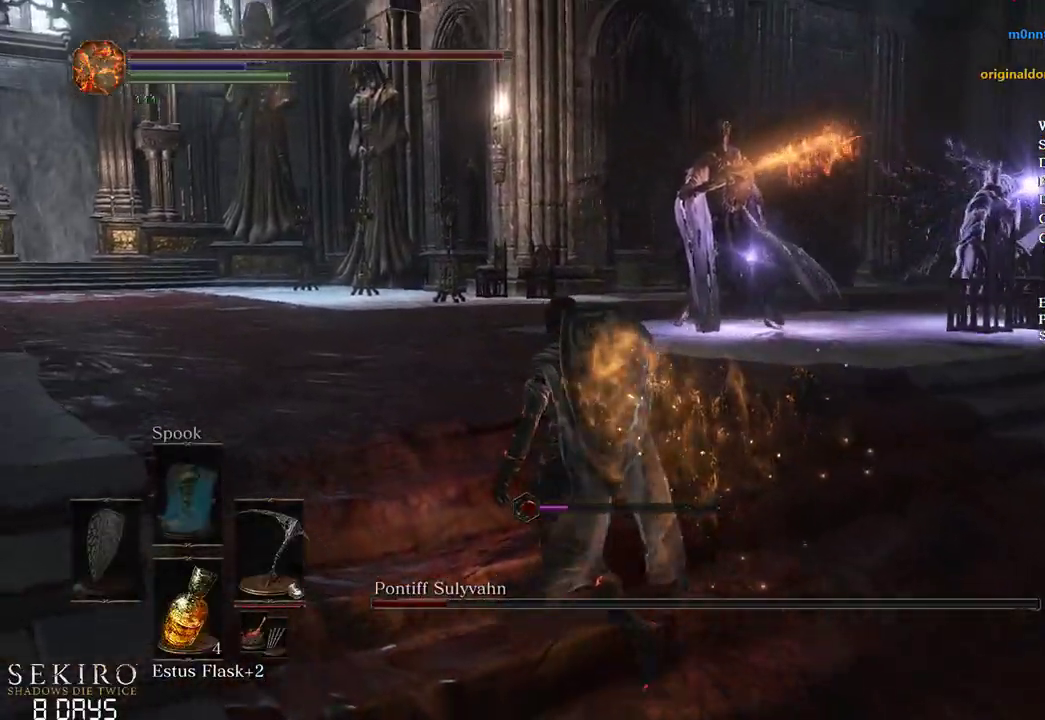
{"buttons": ["B"], "left_stick": "up-left", "right_stick": "down-right", "events": [[33, "right_stick", "down-right"], [367, "B", "up"], [467, "B", "down"]]}
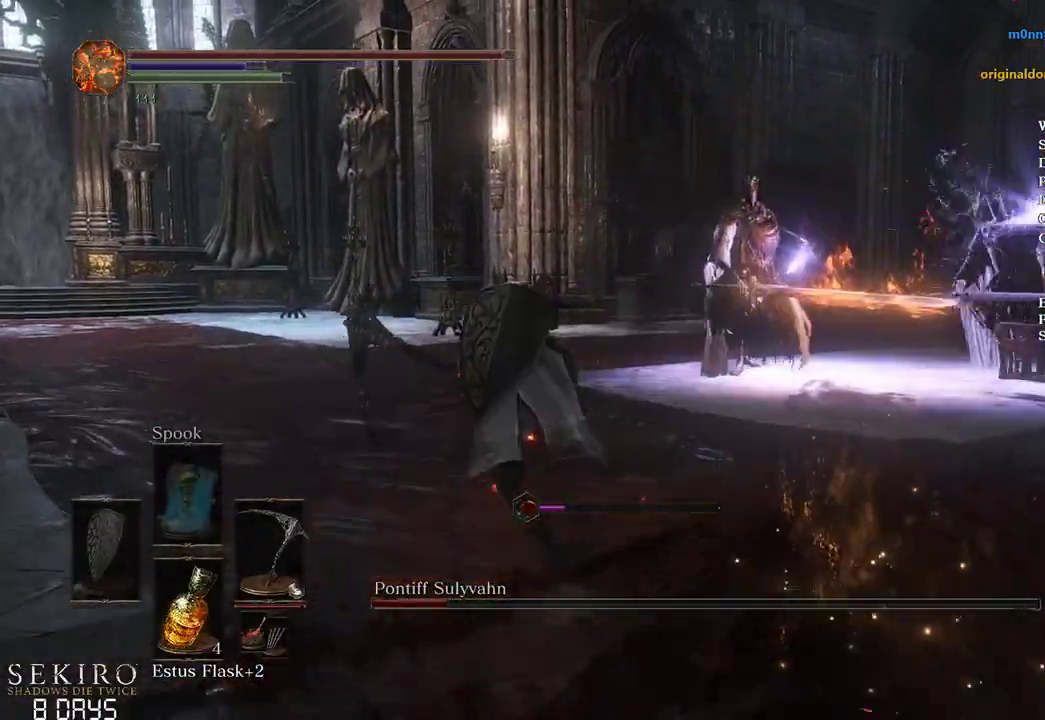
{"buttons": [], "left_stick": "up-left", "right_stick": "down-right", "events": [[150, "B", "up"]]}
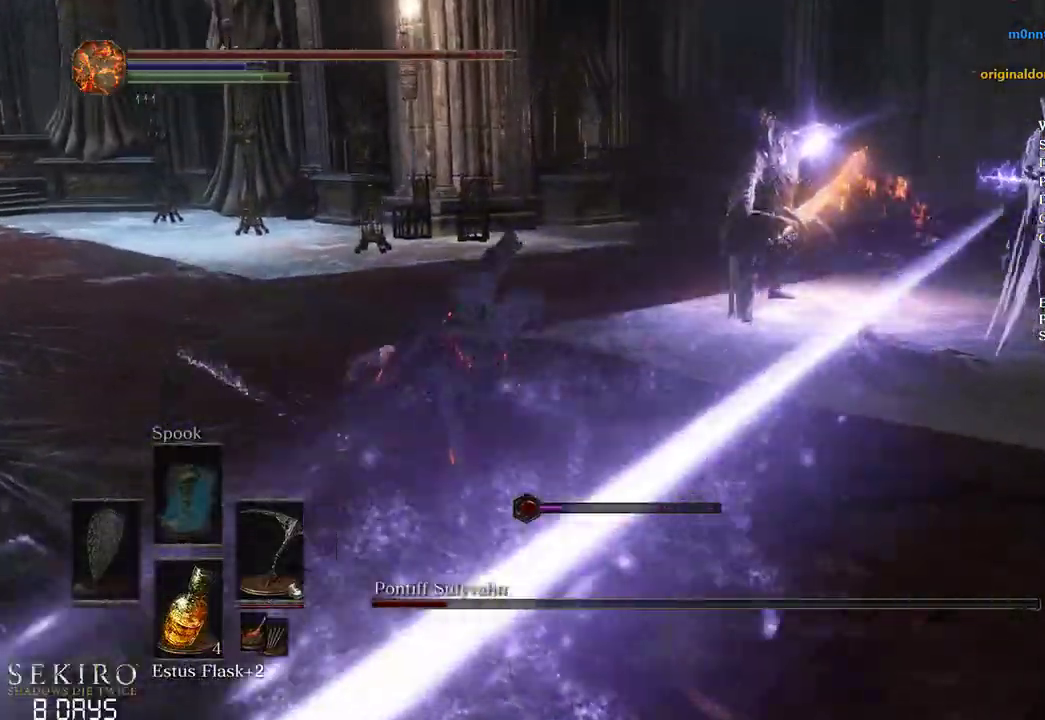
{"buttons": [], "left_stick": "up", "right_stick": "down-right", "events": [[200, "left_stick", "up"], [283, "B", "down"], [500, "B", "up"]]}
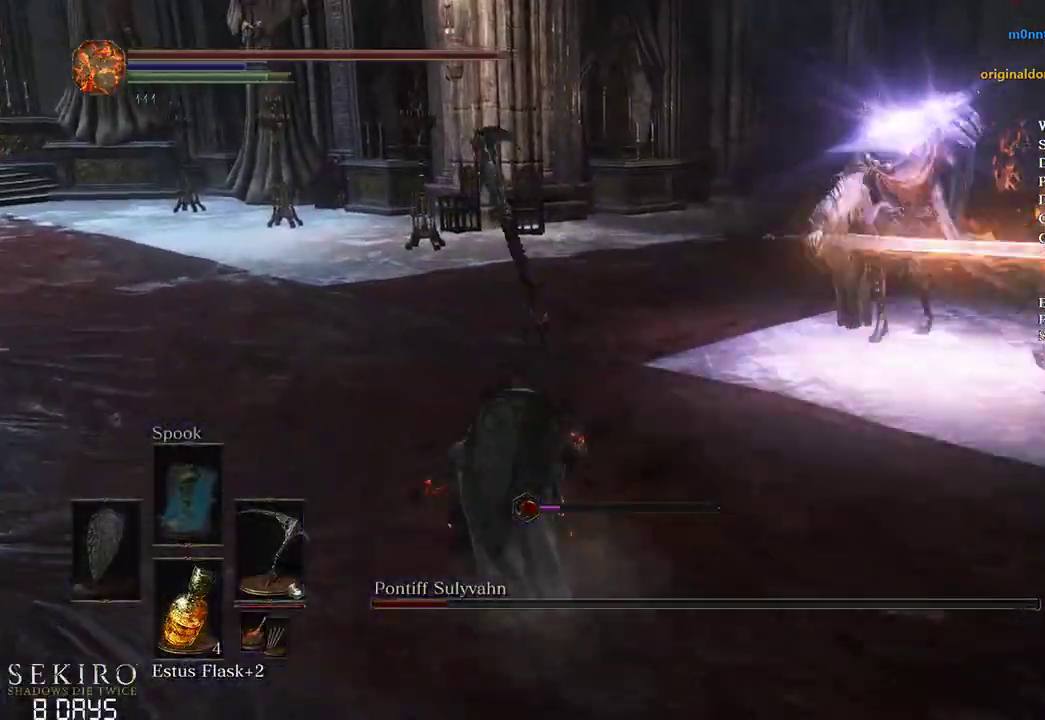
{"buttons": [], "left_stick": "up-right", "right_stick": "right", "events": [[217, "left_stick", "up-right"], [233, "right_stick", "right"]]}
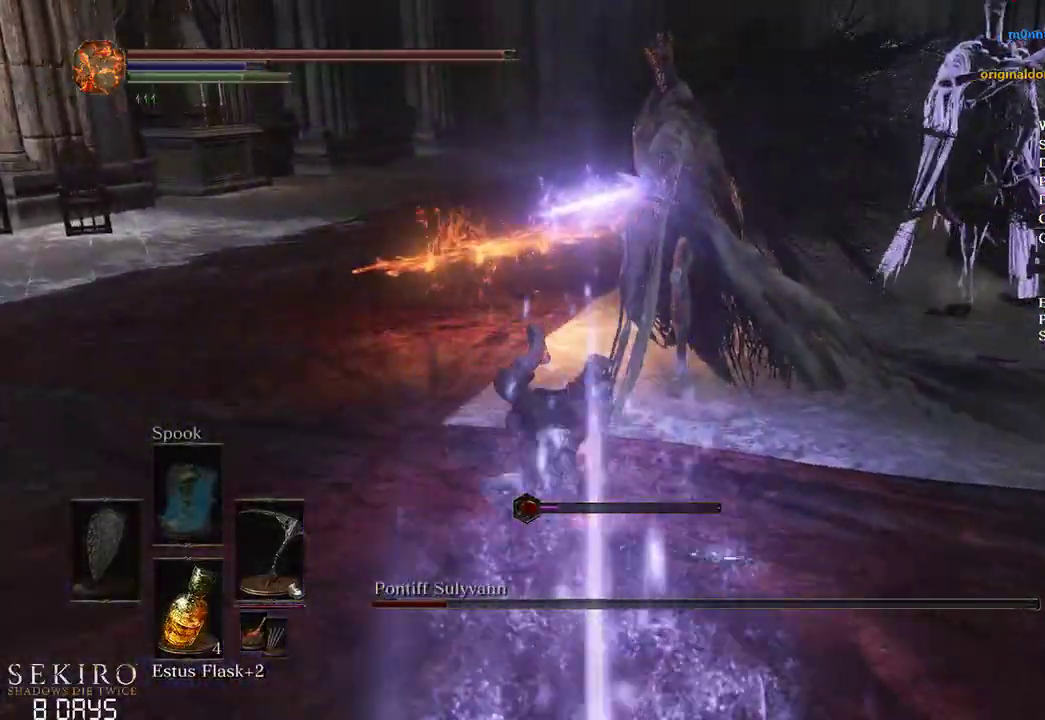
{"buttons": ["R1"], "left_stick": "up-right", "right_stick": "right", "events": [[383, "R1", "down"]]}